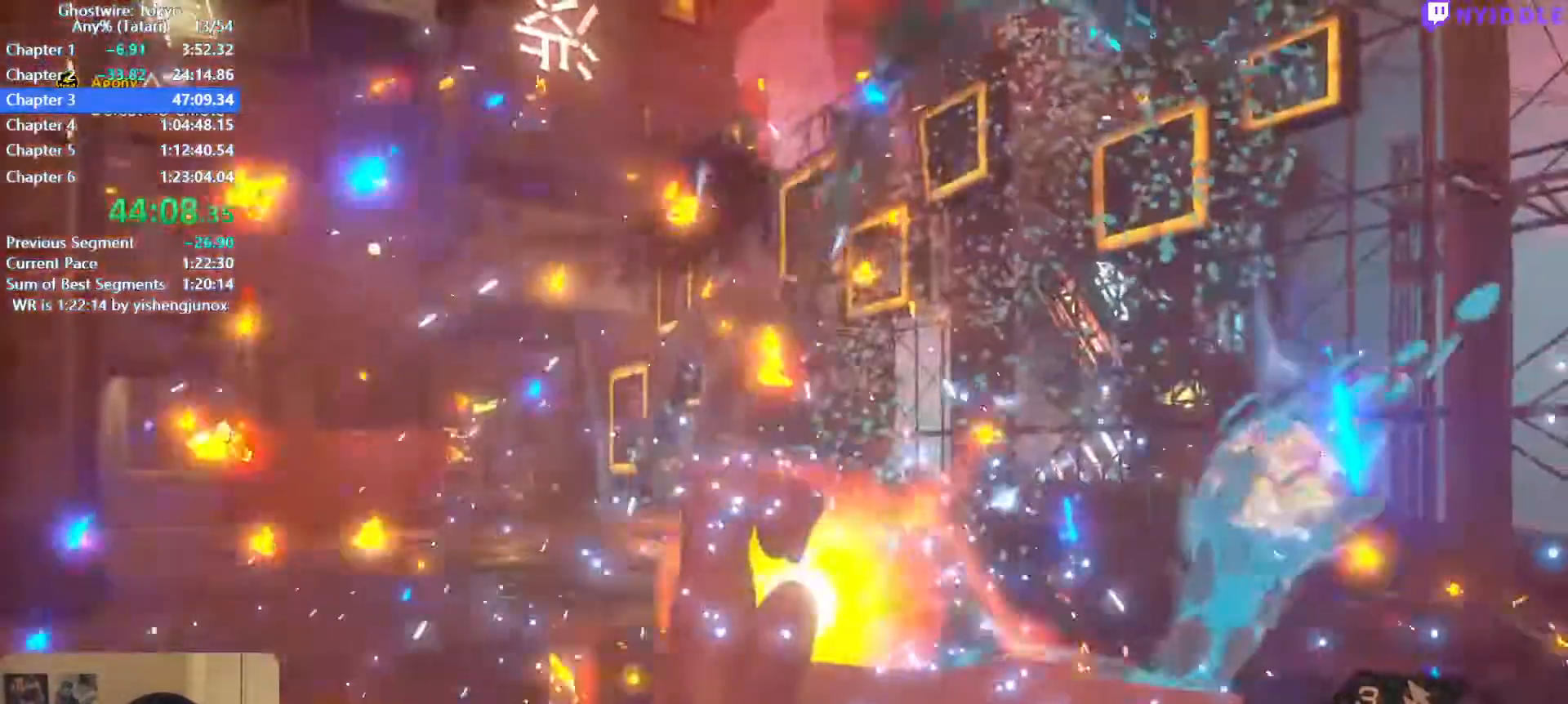
Gameplay with keyboard and mouse; each line is a JSON object with the keys and mouse buttons held at the frame after it. "events" lists presses ("down") and releases ("up") of "1", "2", "3", "4", "5", "a", "alt", "c", "ctrl", "d", "e", "escape", "f", "q", "r", "s", "shift", "space", "tab", "v", "w", "x", "z", "mouse_left", "mouse_middle", "mouse_right", "mouse_wheel_up" and "mouse_wheel_down" between this image and that frame as [ms after this image, input, new state], when the widget could be followed in between. "mouse_left", "mouse_middle", "mouse_right", "mouse_wheel_up", "mouse_wheel_down" = the "left", "middle", "right", "wheel_up", "wheel_down" buttons of the "mouse" list. No other keys are recorded. Not read: mouse_move.
{"keys": ["a"], "mouse": [], "events": [[150, "a", "down"]]}
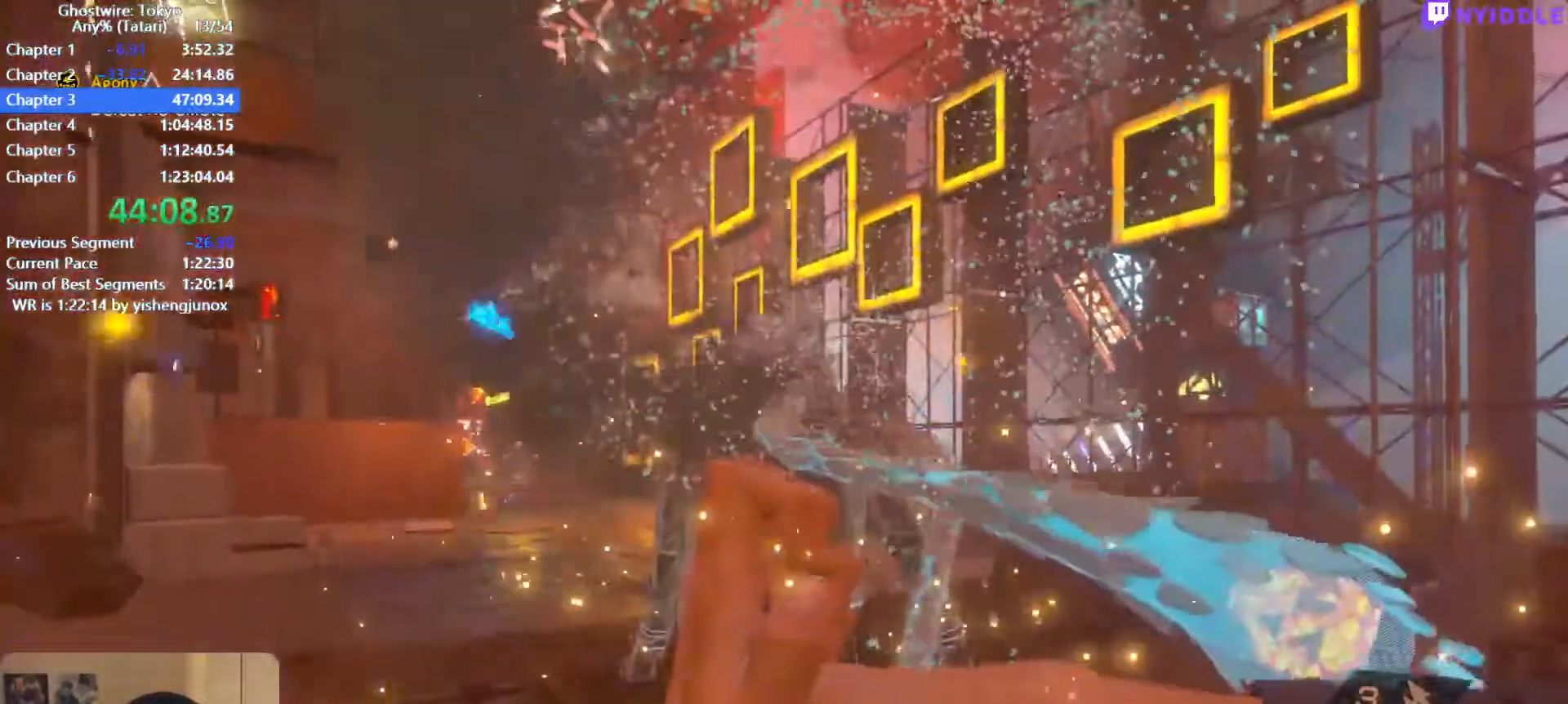
{"keys": ["a", "w"], "mouse": [], "events": [[250, "w", "down"]]}
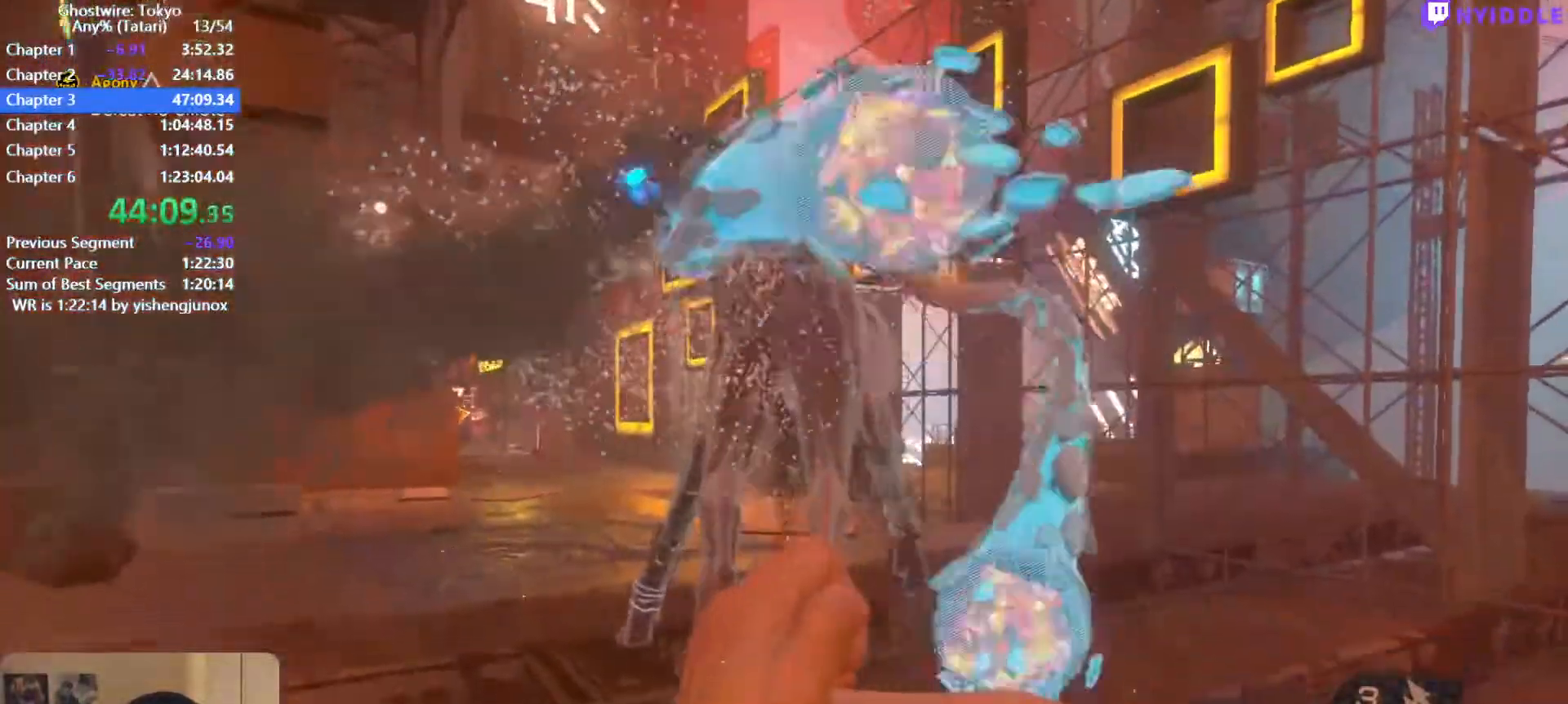
{"keys": ["a", "w"], "mouse": [], "events": []}
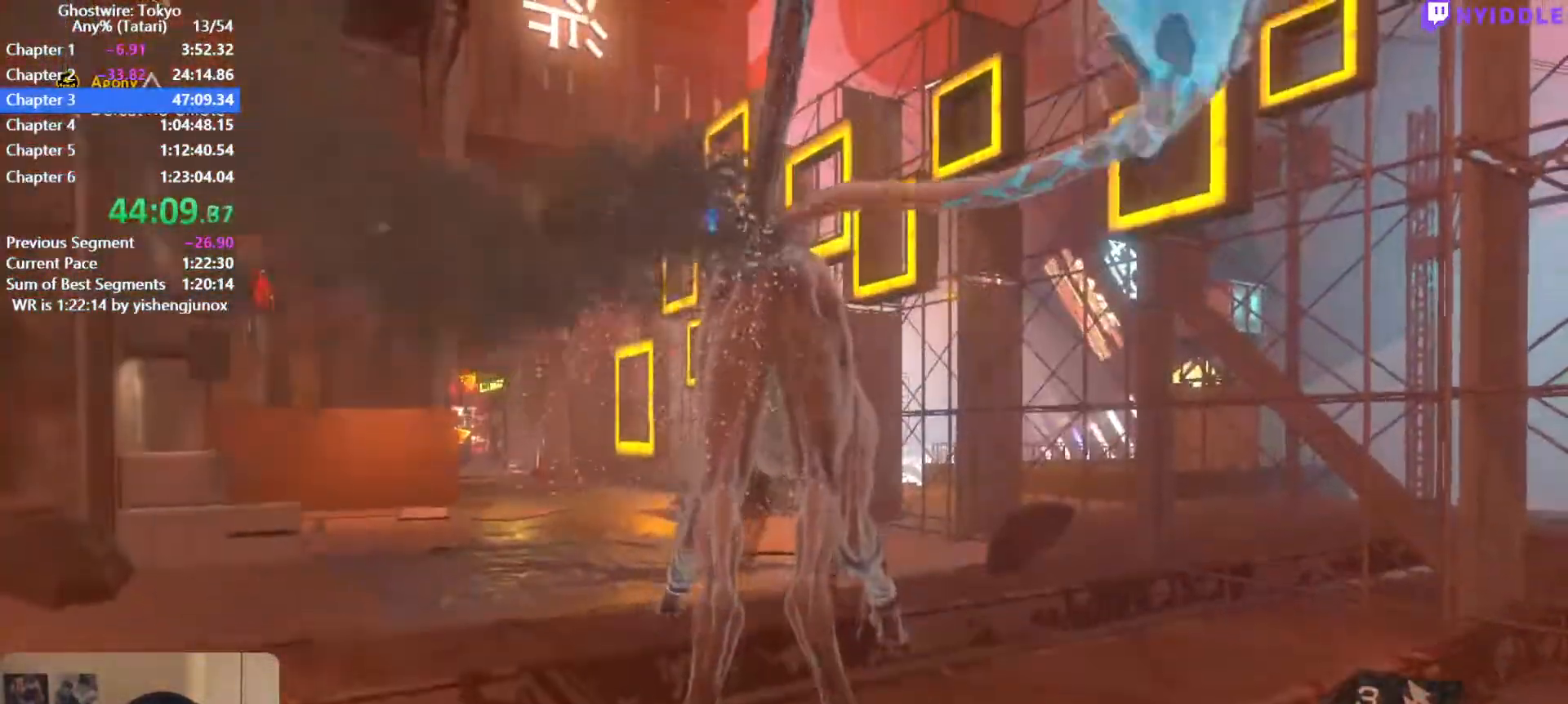
{"keys": ["shift", "w"], "mouse": [], "events": [[384, "shift", "down"], [434, "a", "up"]]}
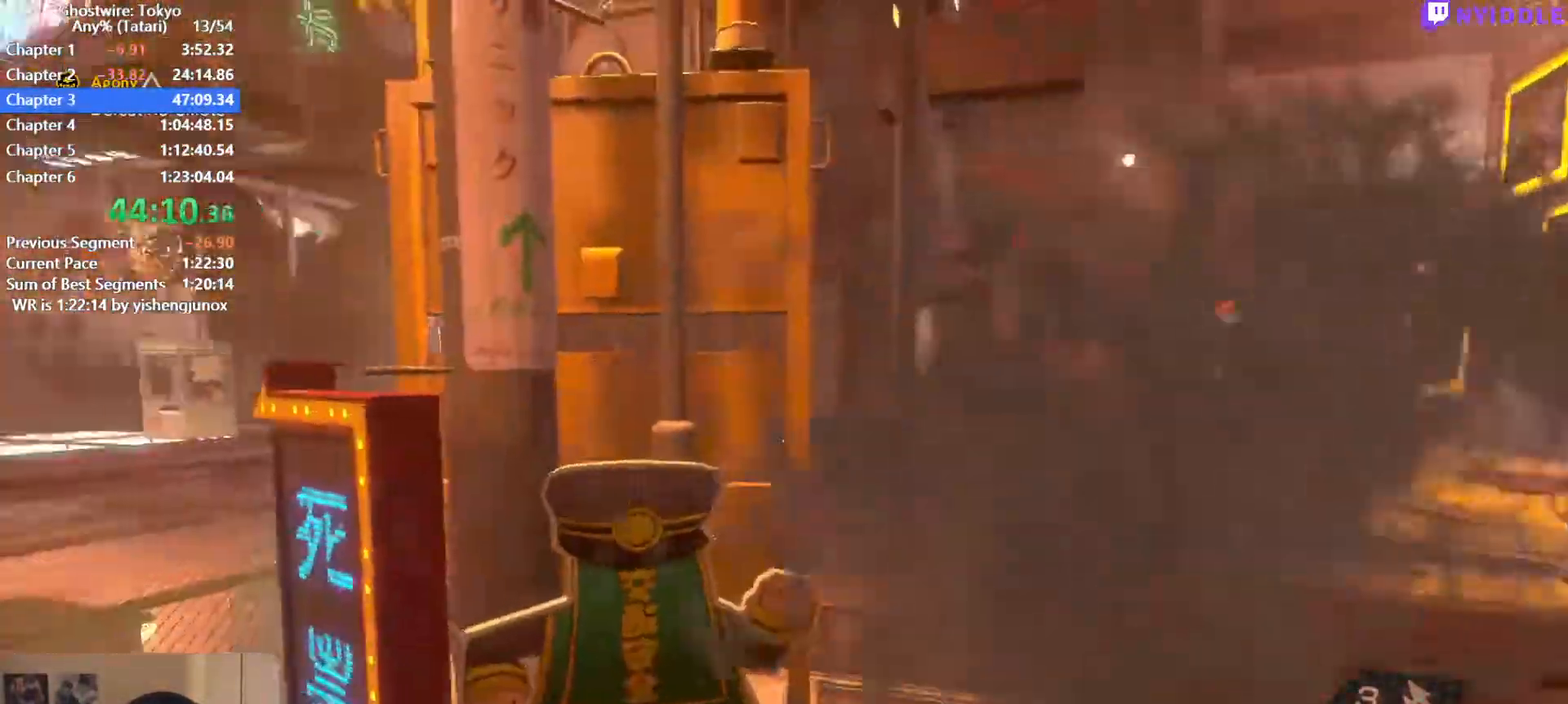
{"keys": ["shift", "w"], "mouse": [], "events": []}
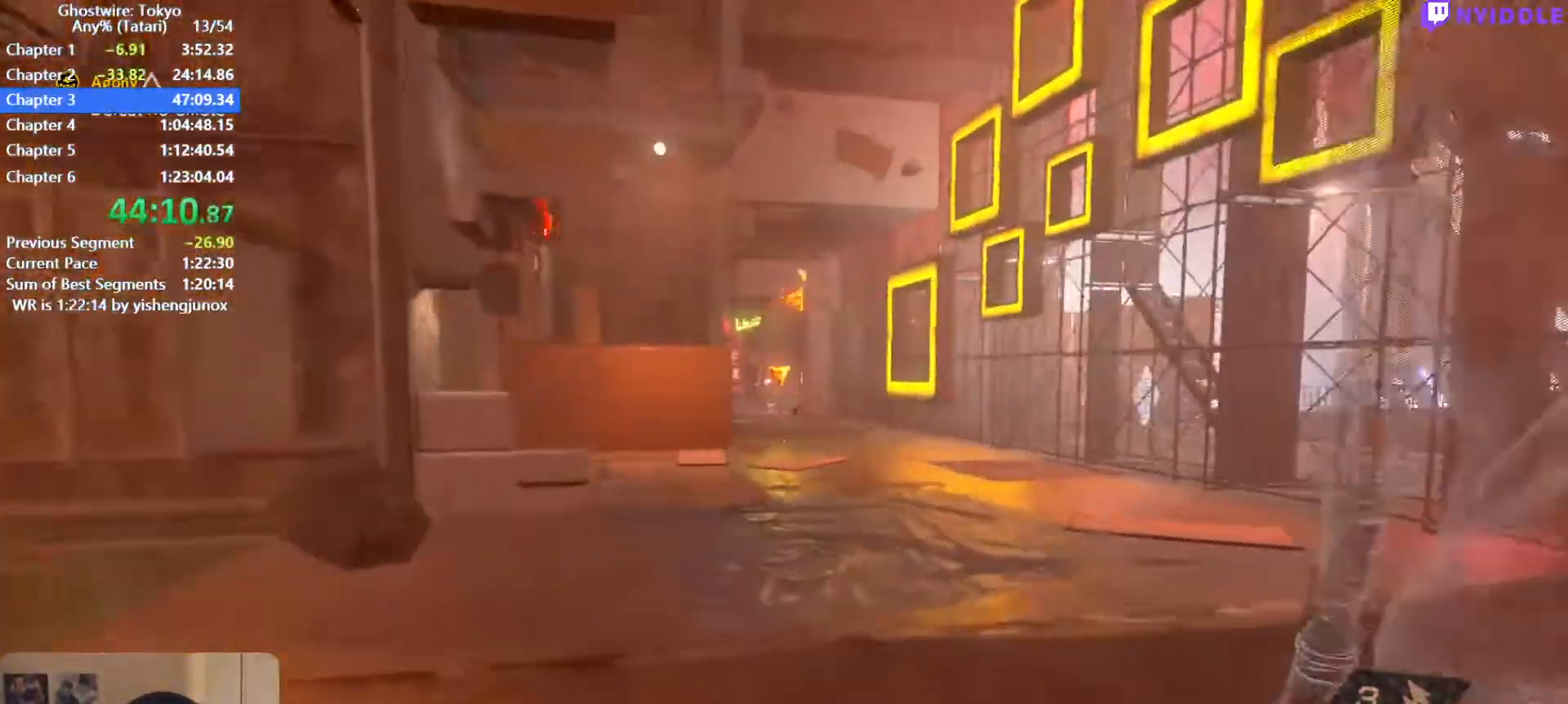
{"keys": ["shift", "w"], "mouse": [], "events": []}
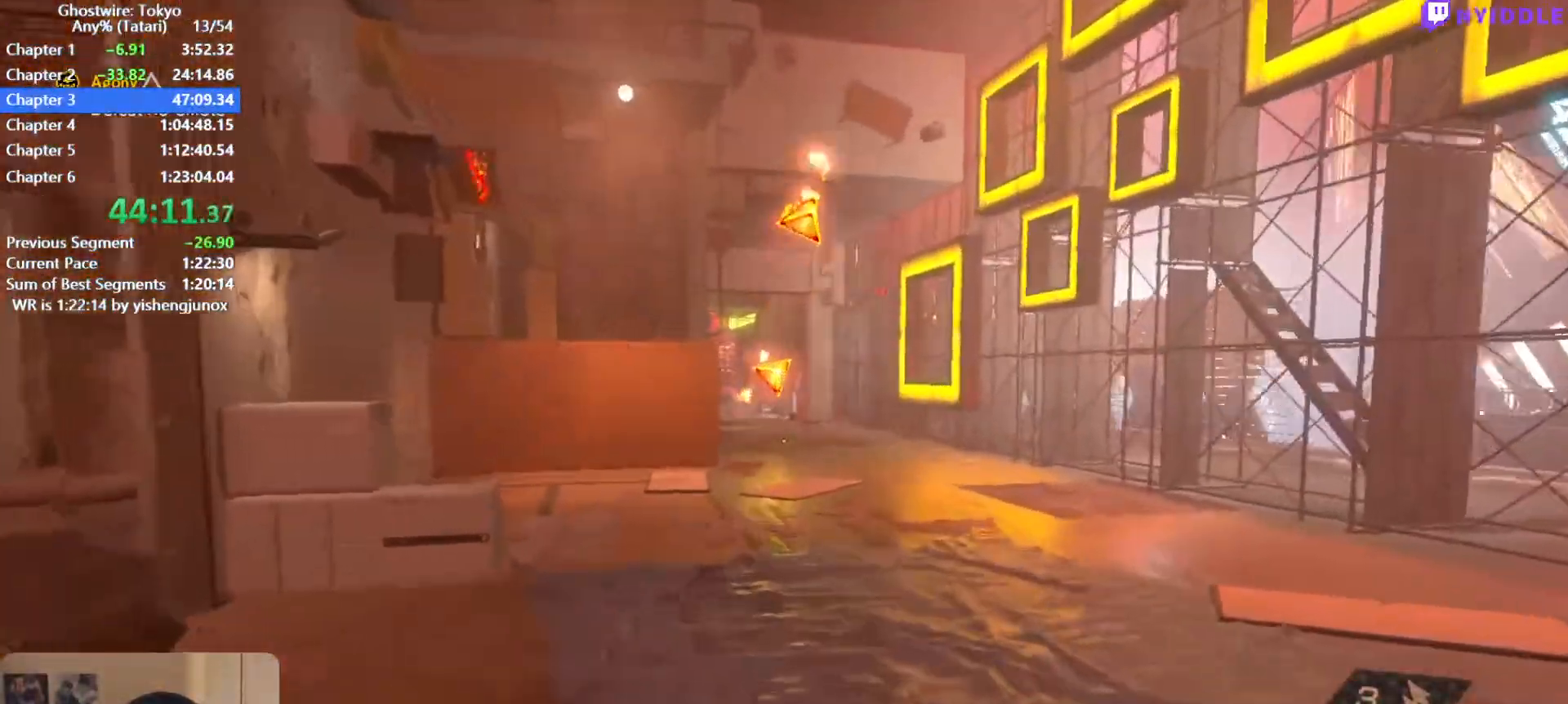
{"keys": ["shift", "w"], "mouse": [], "events": []}
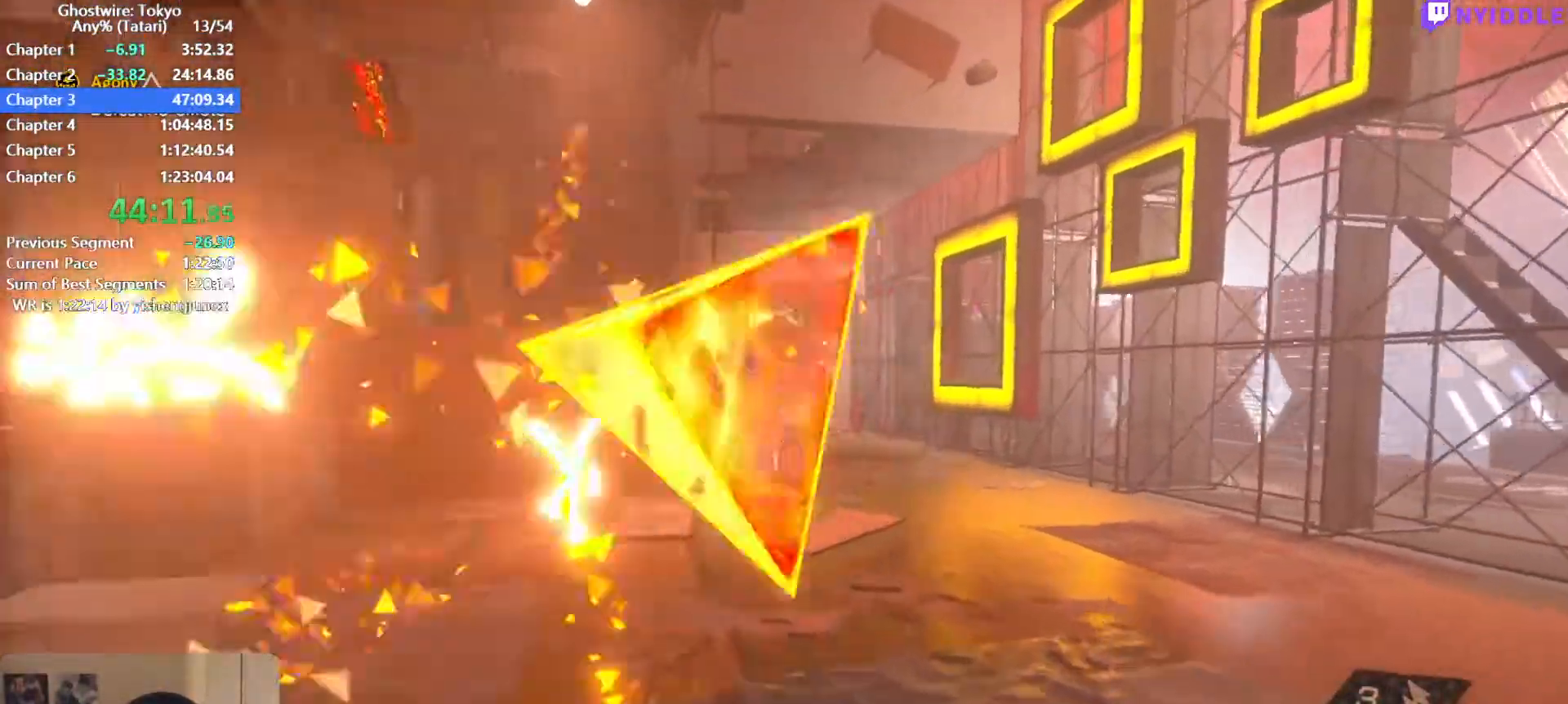
{"keys": ["shift", "w"], "mouse": [], "events": []}
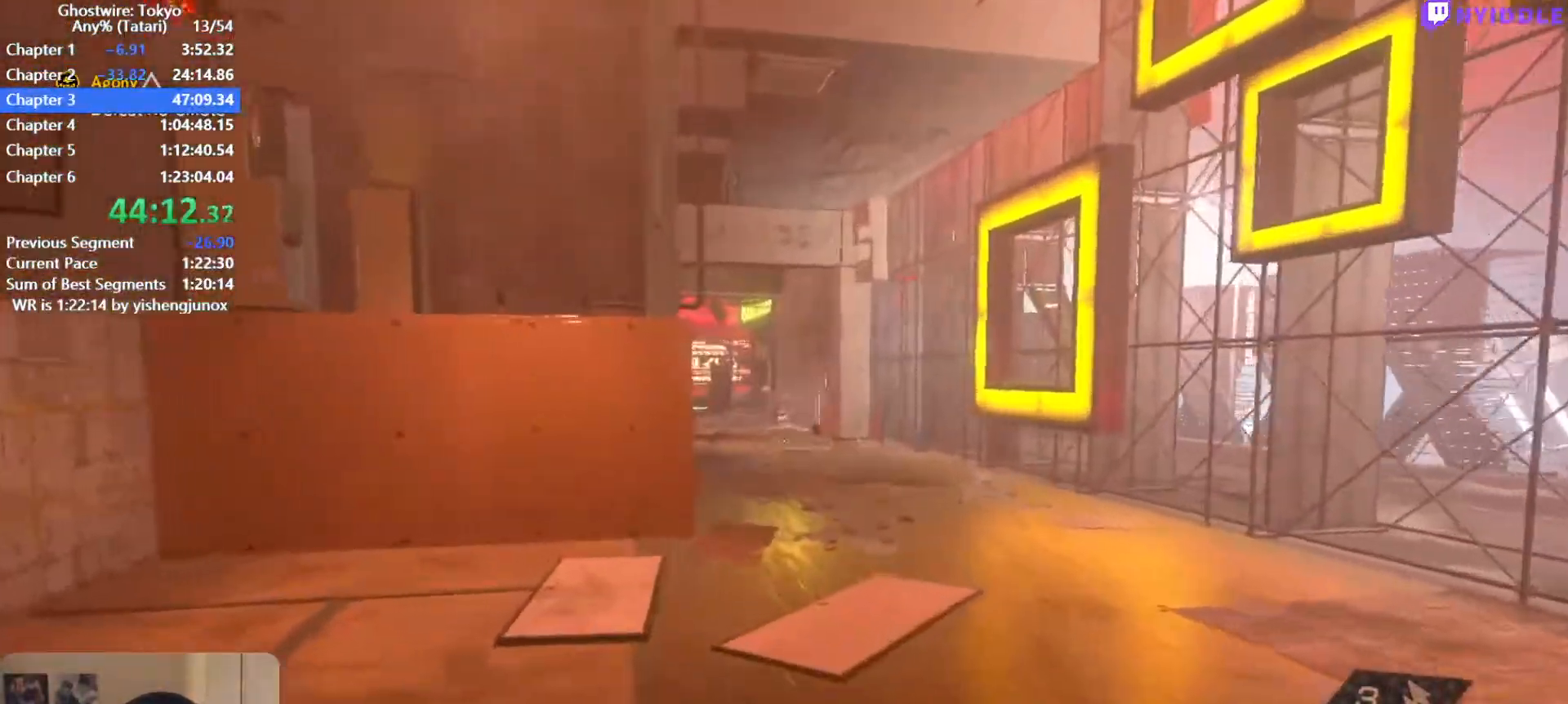
{"keys": ["shift", "w"], "mouse": [], "events": []}
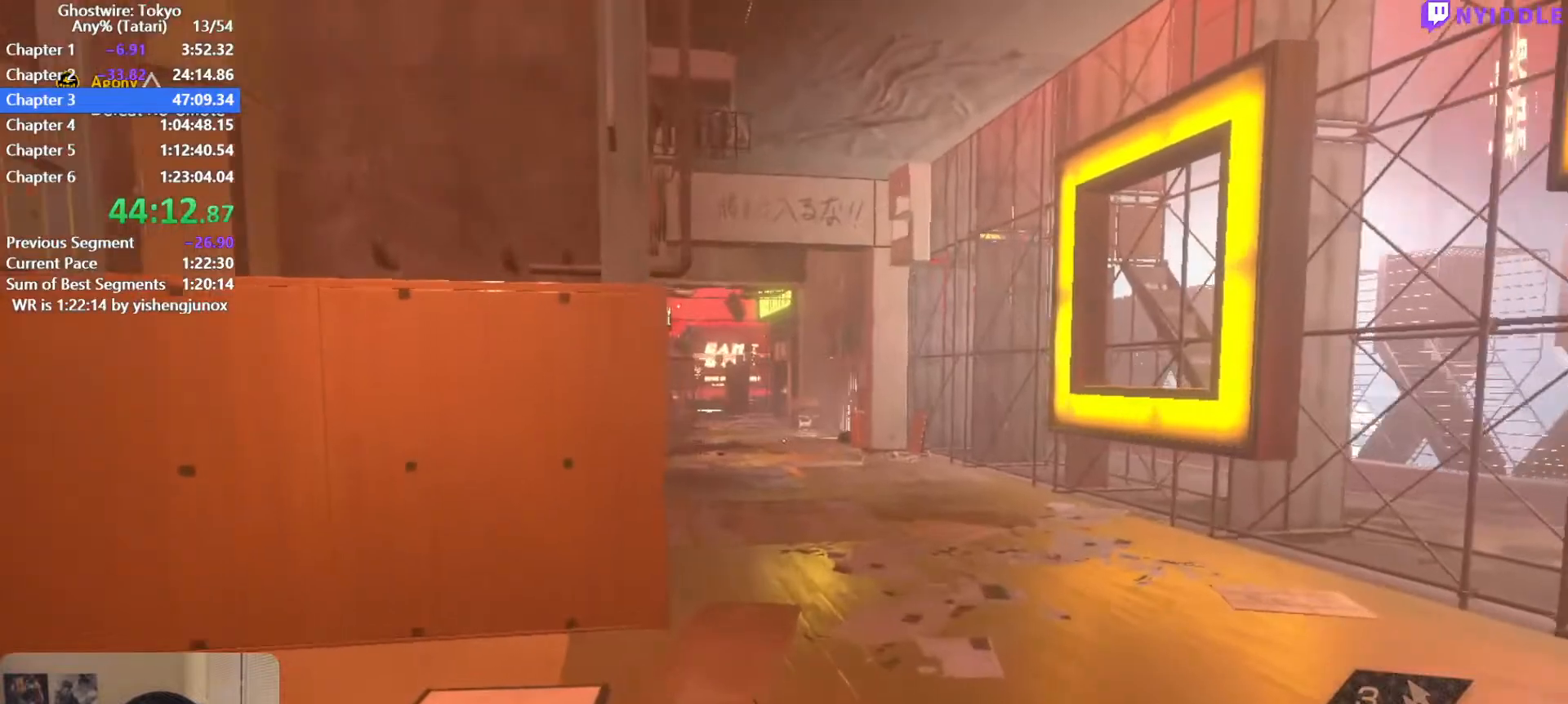
{"keys": ["shift", "w"], "mouse": [], "events": []}
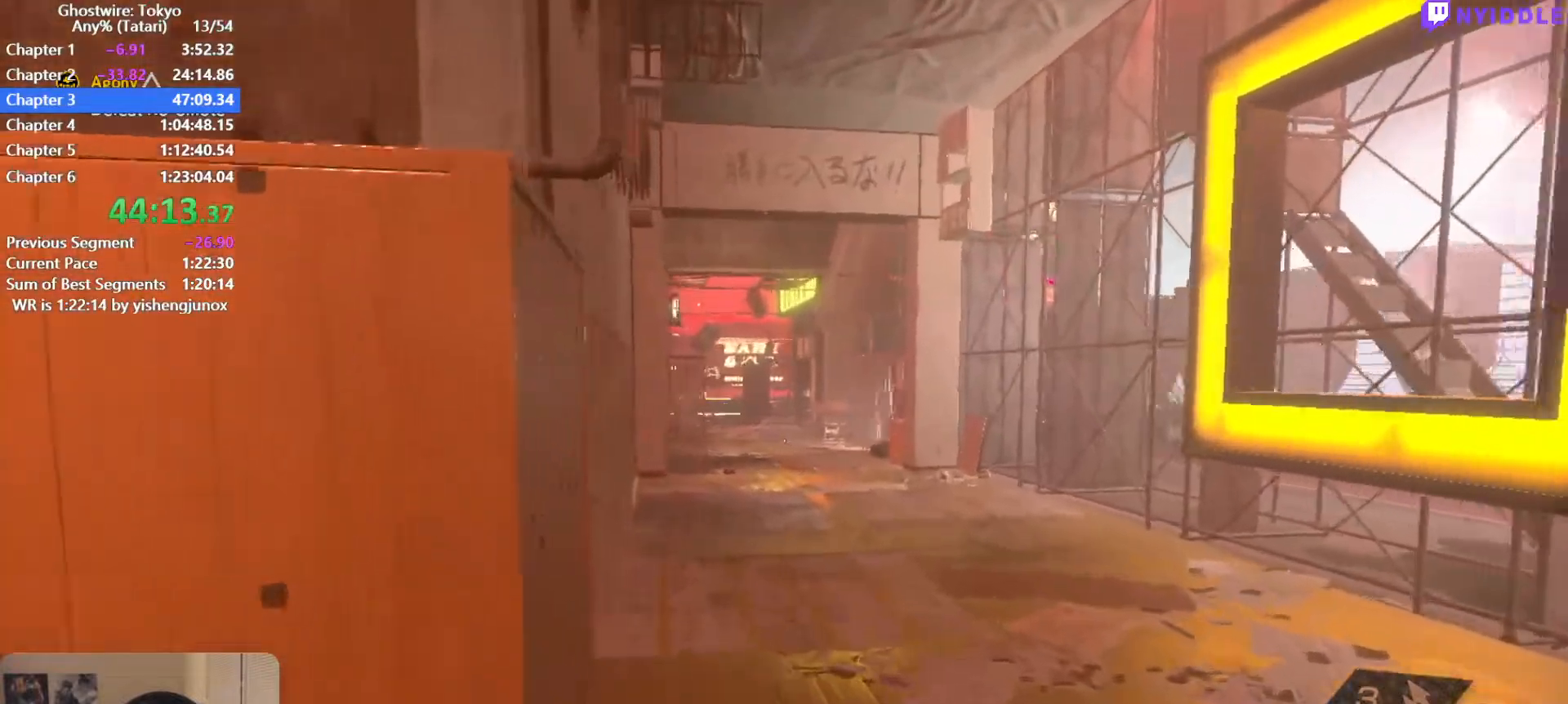
{"keys": ["shift", "w"], "mouse": [], "events": []}
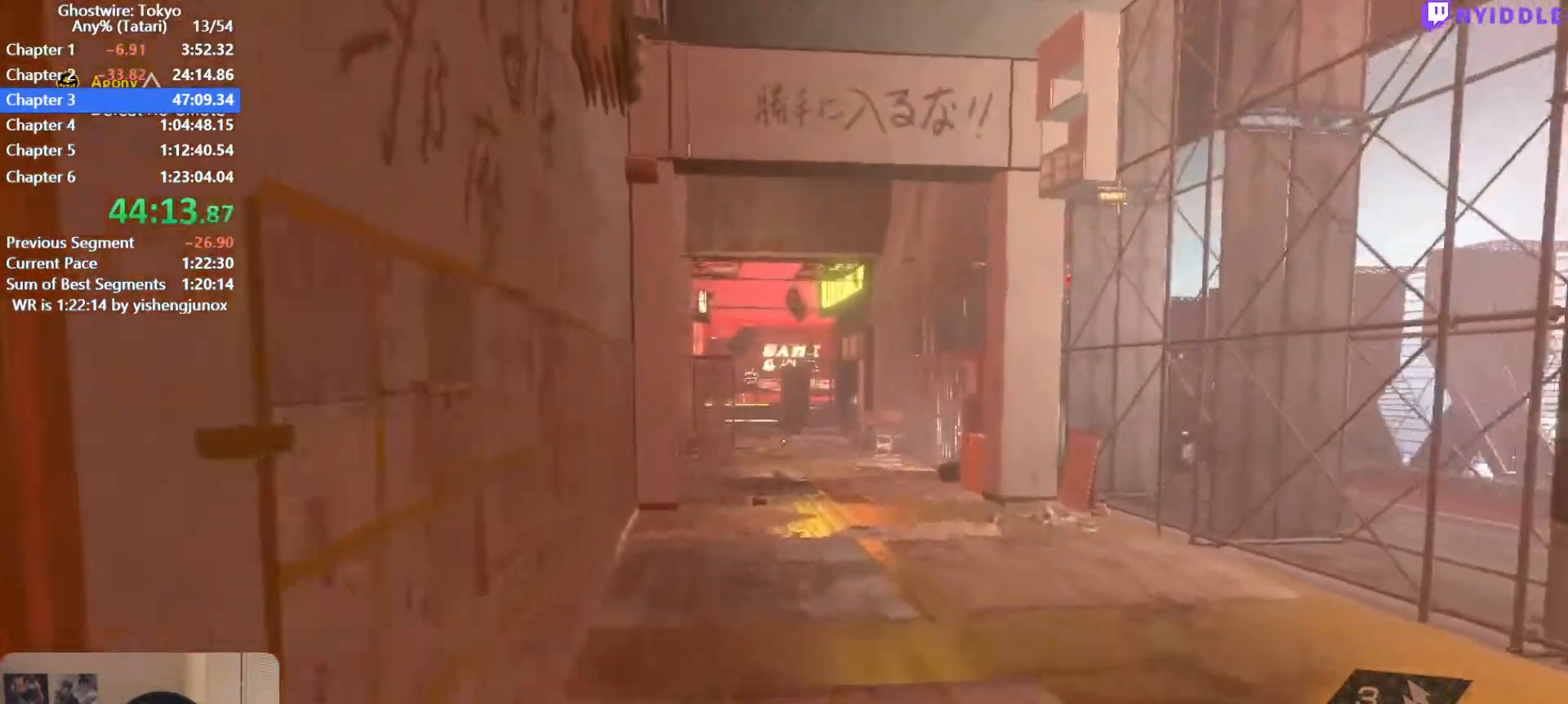
{"keys": ["shift", "w"], "mouse": [], "events": []}
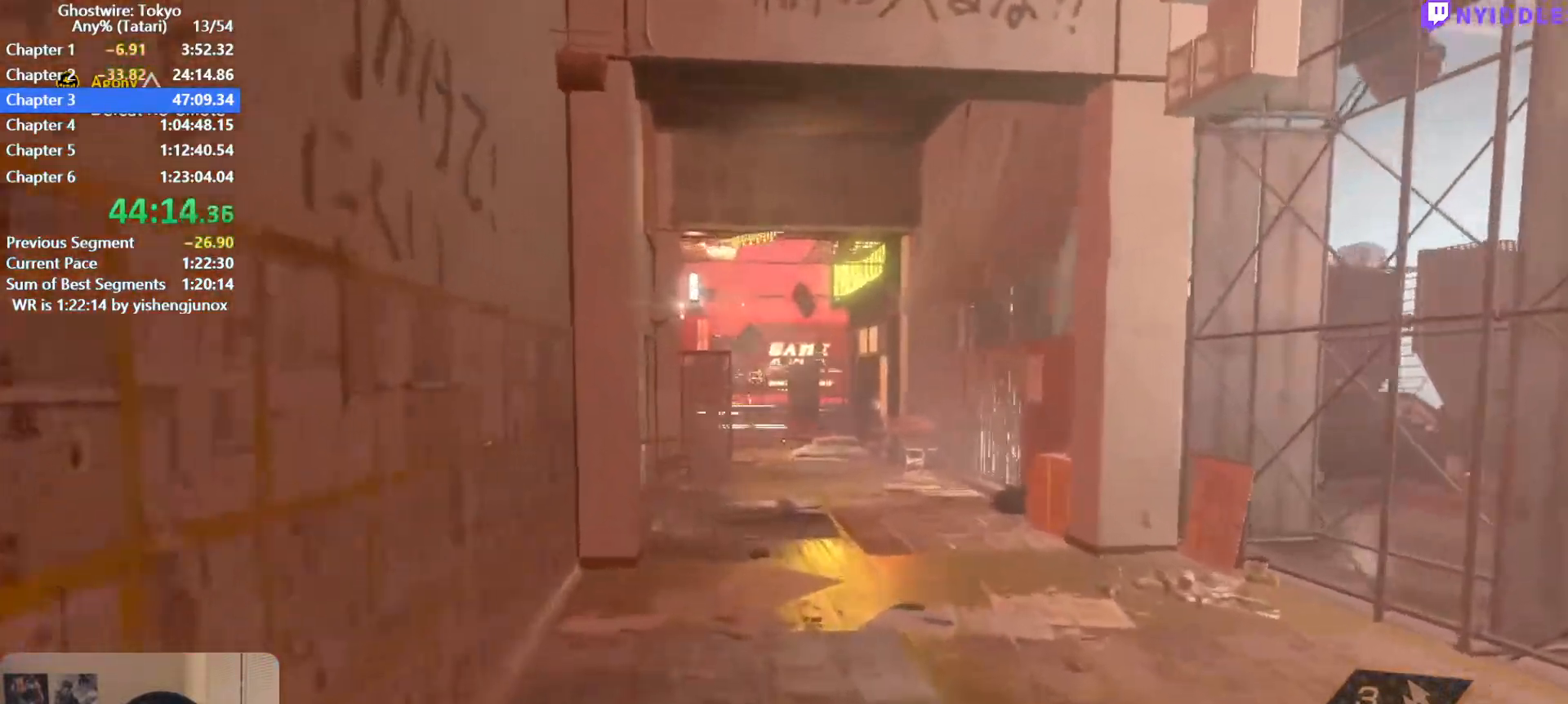
{"keys": ["shift", "w"], "mouse": [], "events": []}
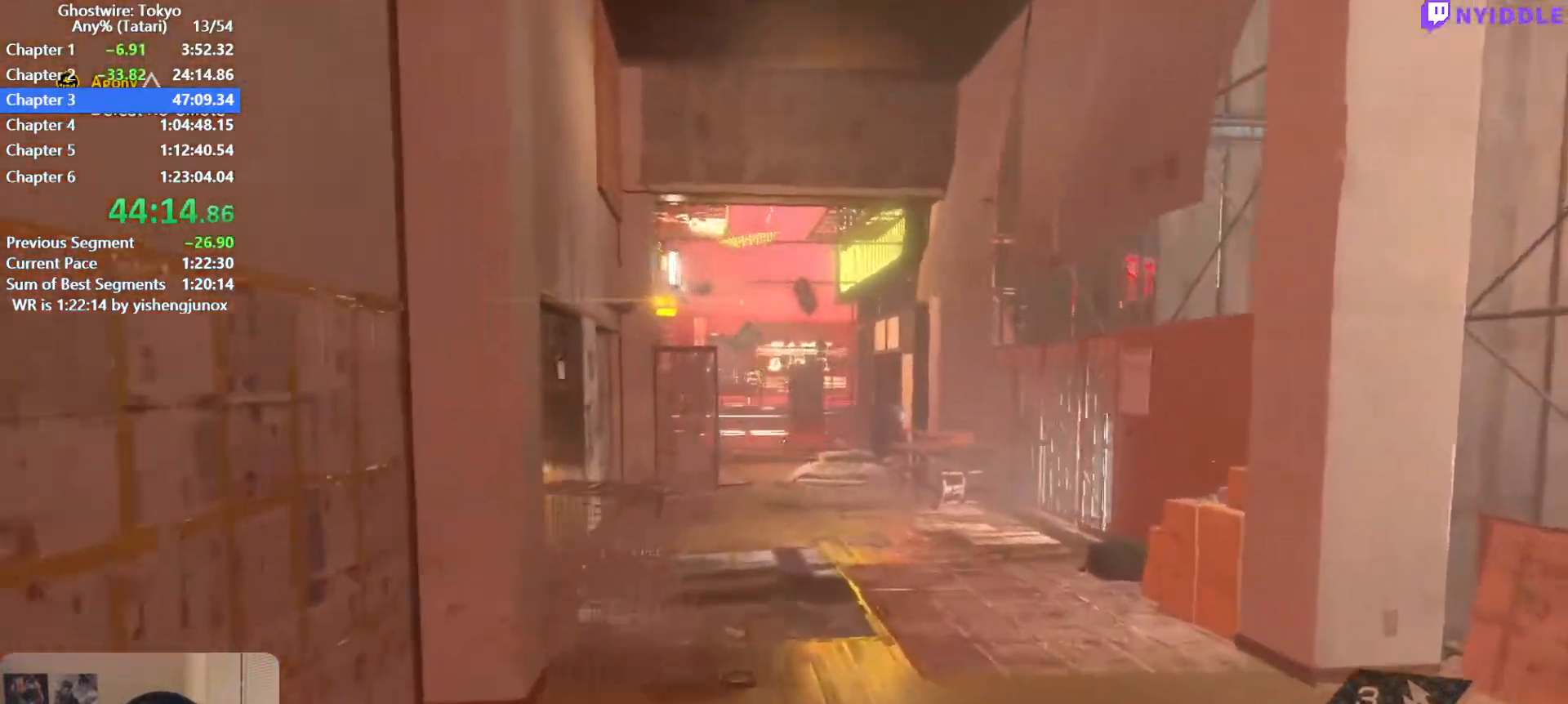
{"keys": ["shift", "w"], "mouse": [], "events": []}
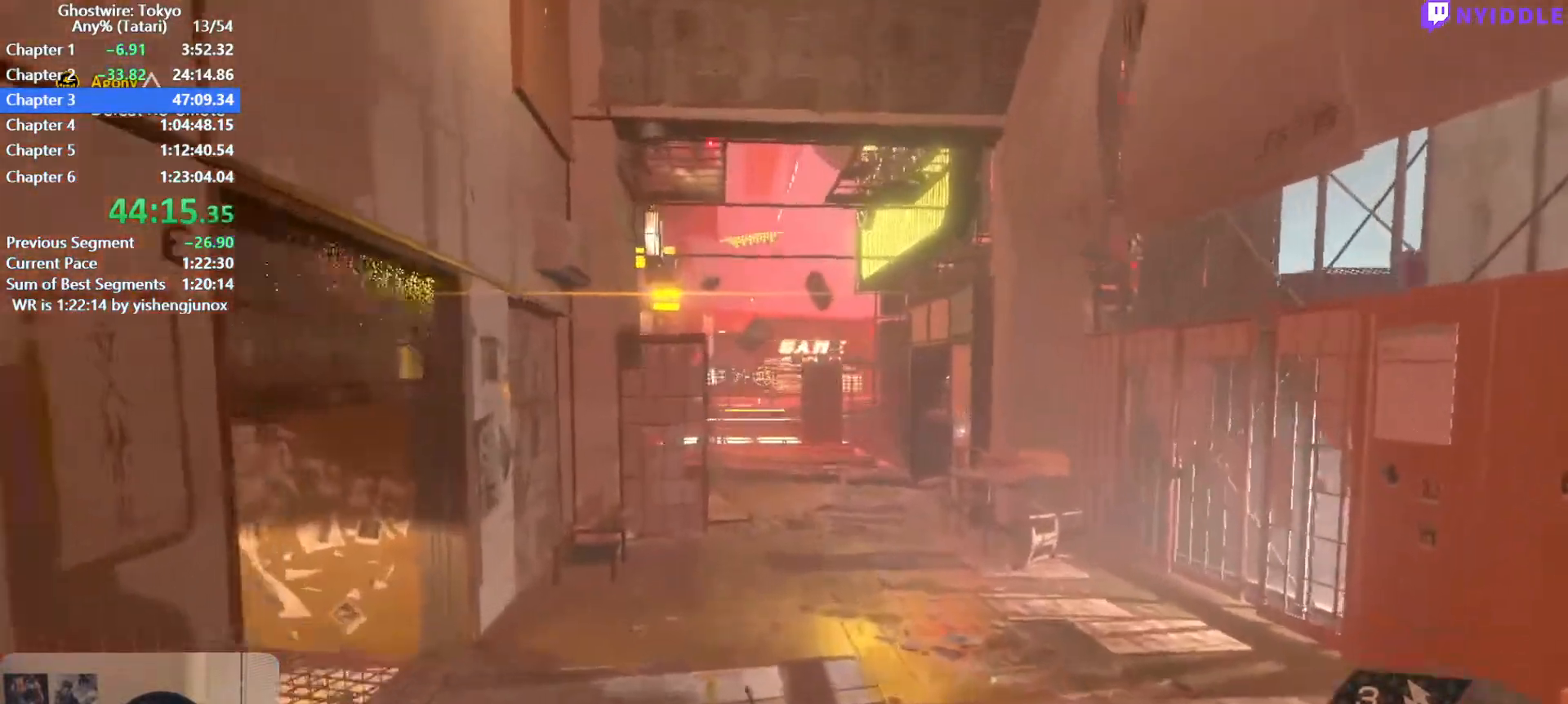
{"keys": ["shift", "w"], "mouse": [], "events": []}
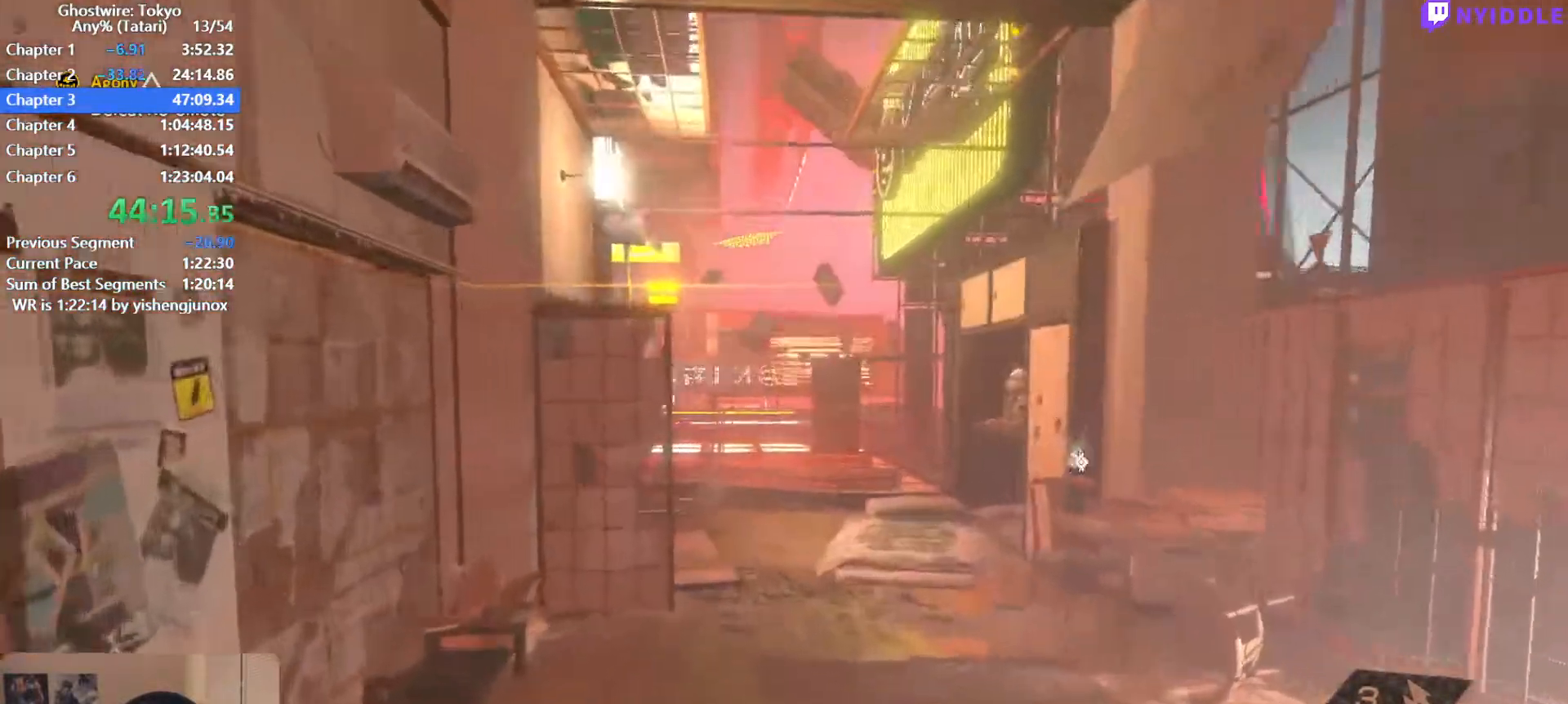
{"keys": ["shift", "w"], "mouse": [], "events": []}
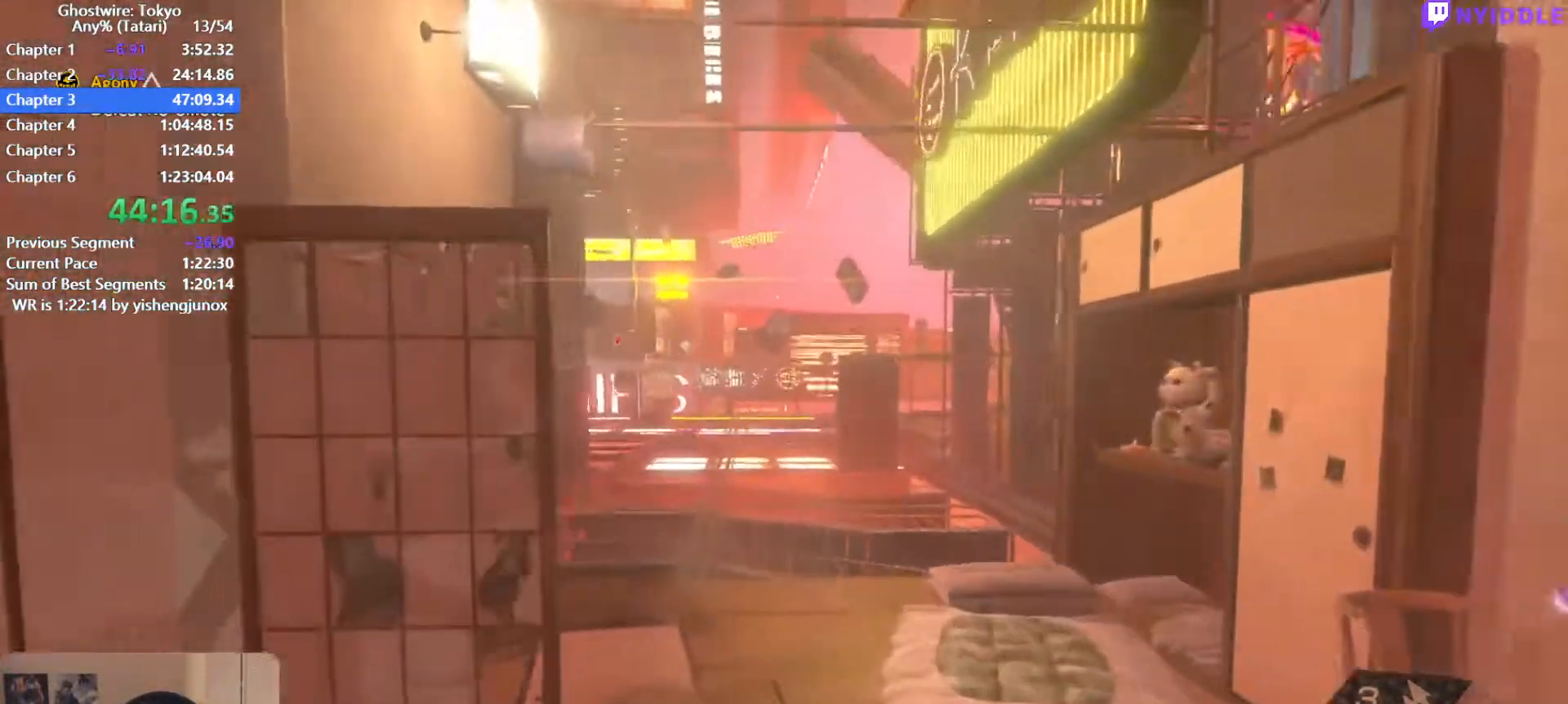
{"keys": ["shift", "w"], "mouse": [], "events": []}
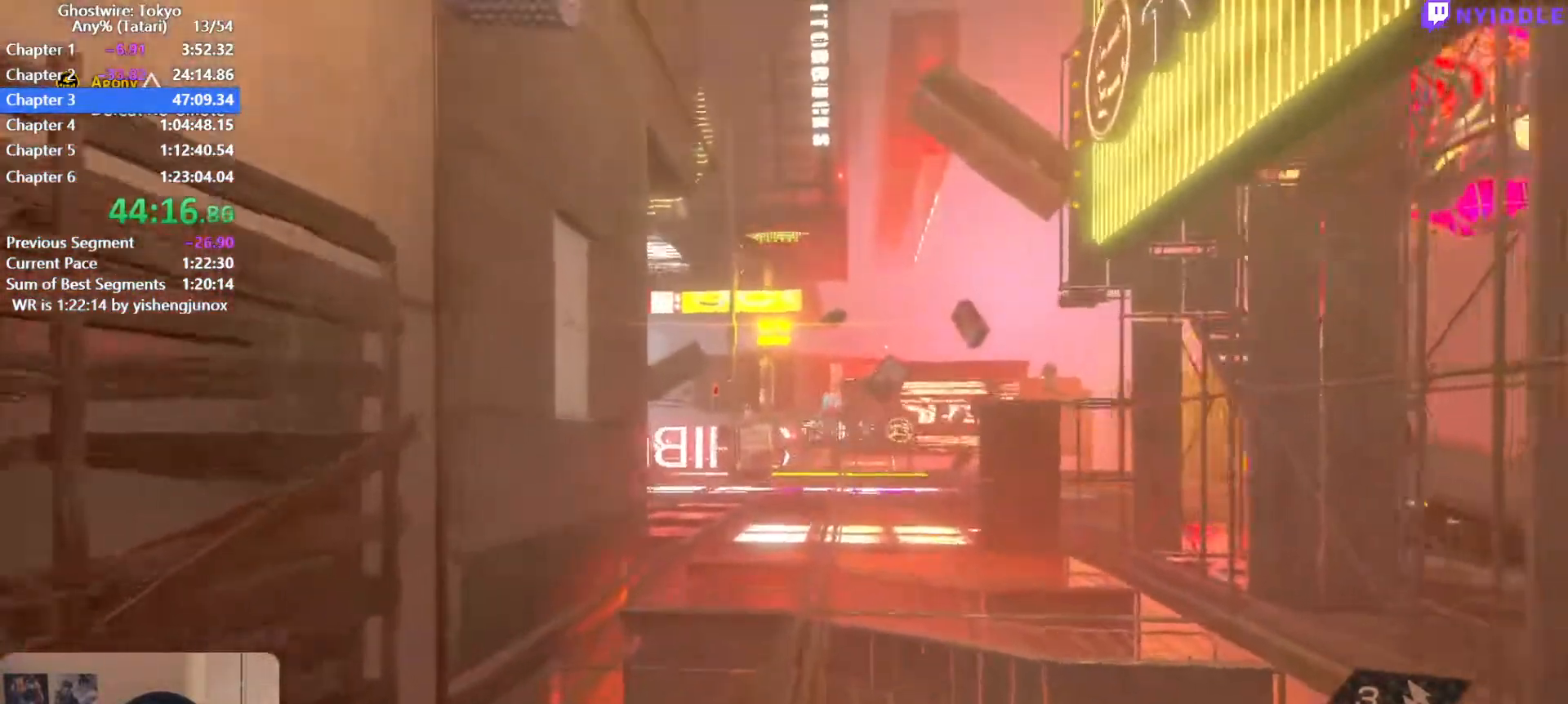
{"keys": ["shift", "w"], "mouse": [], "events": []}
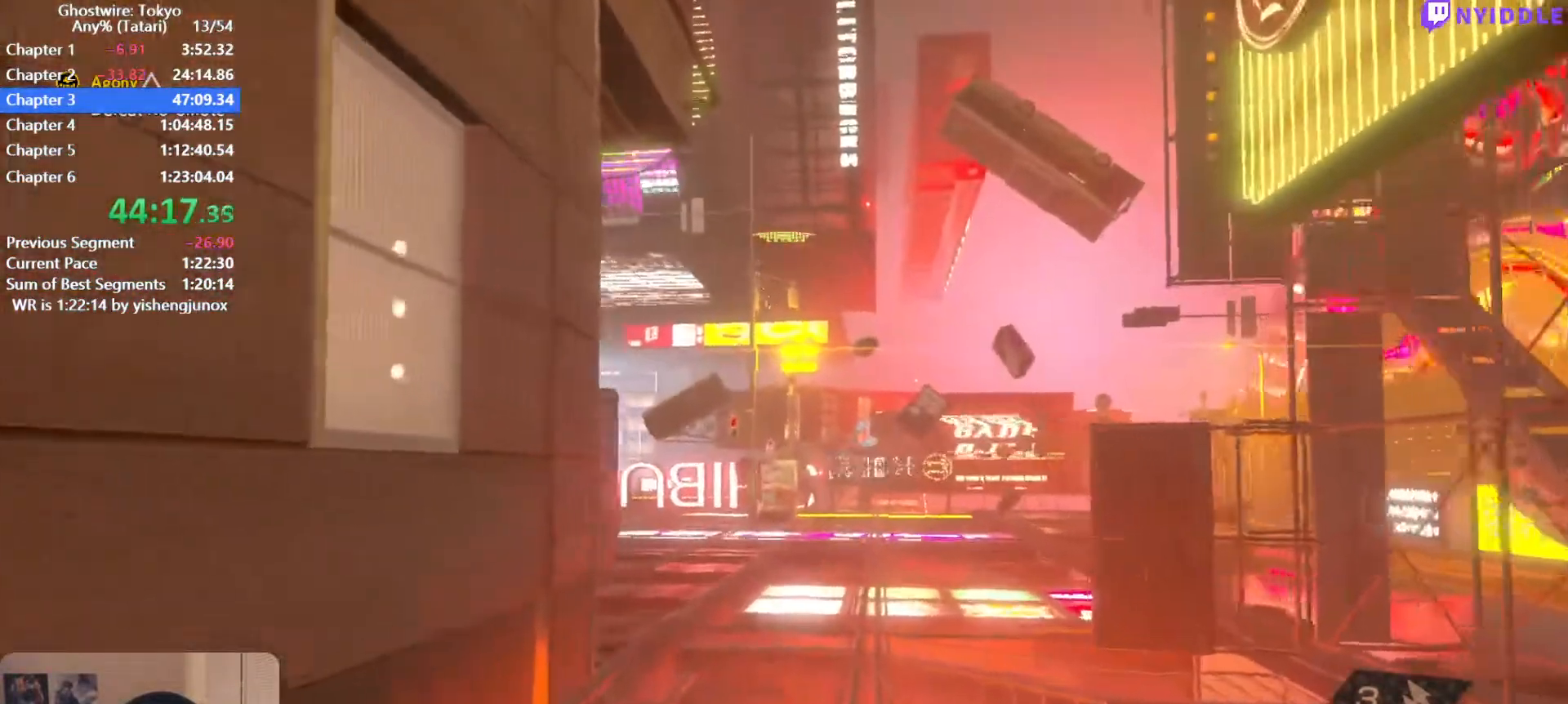
{"keys": ["shift", "w"], "mouse": [], "events": []}
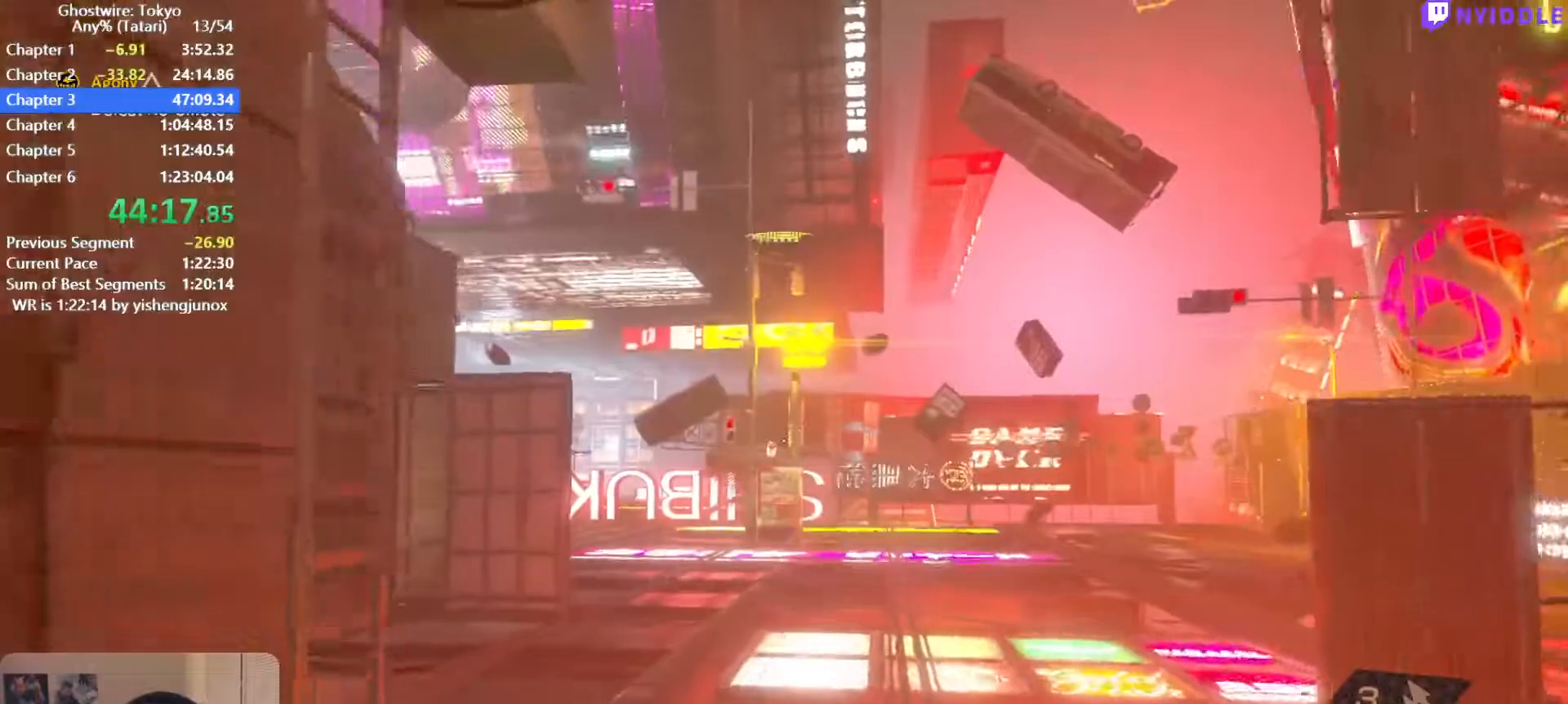
{"keys": ["shift", "w"], "mouse": [], "events": []}
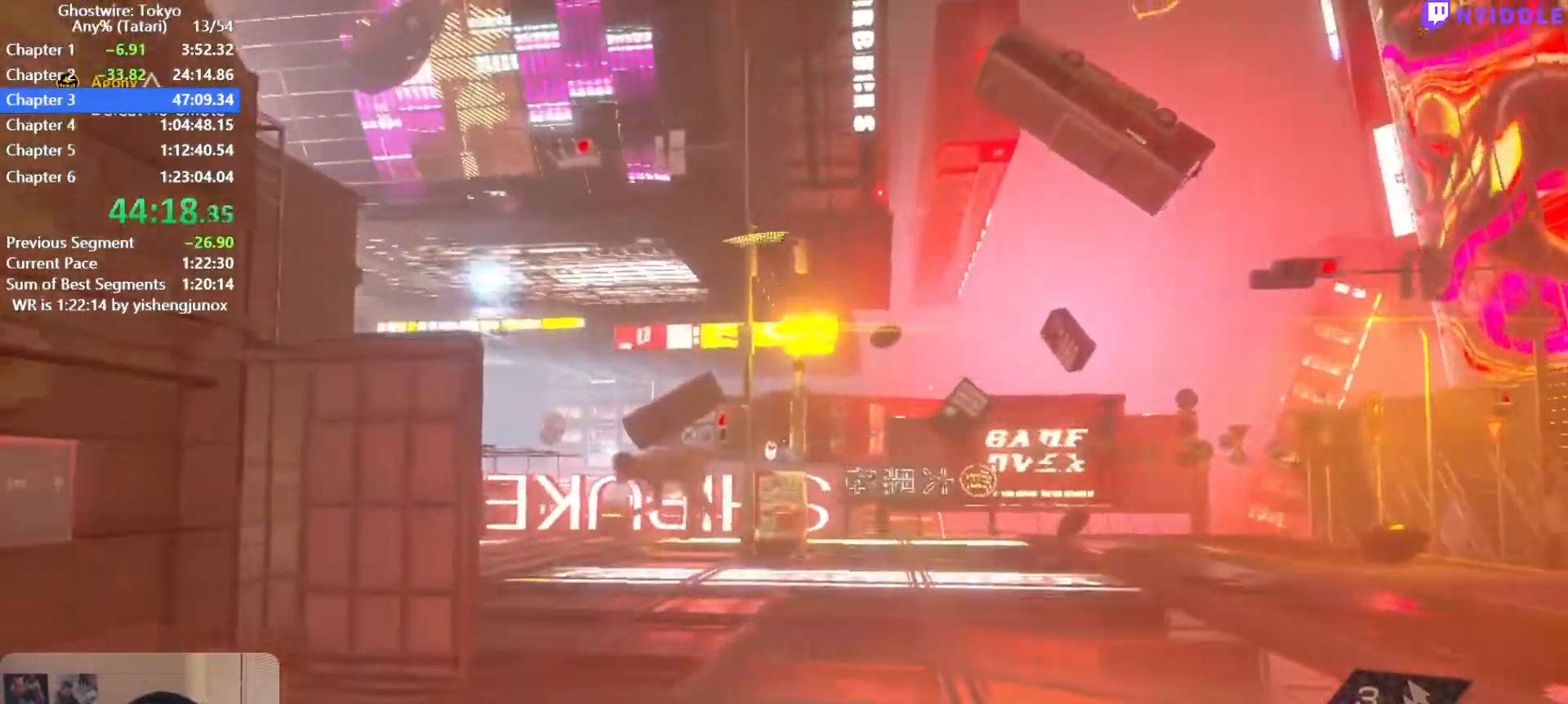
{"keys": ["shift", "w"], "mouse": [], "events": [[317, "space", "down"], [417, "space", "up"]]}
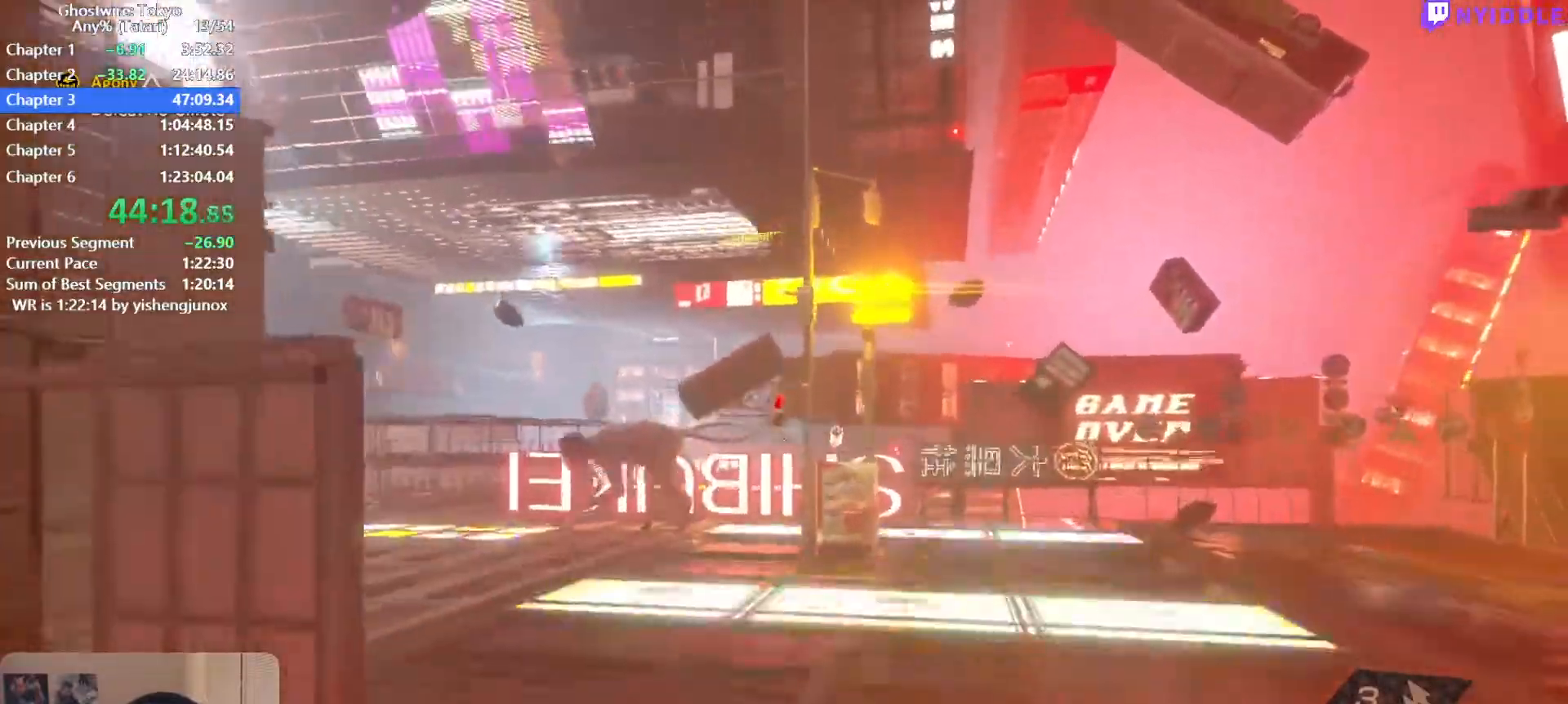
{"keys": ["shift", "w"], "mouse": [], "events": []}